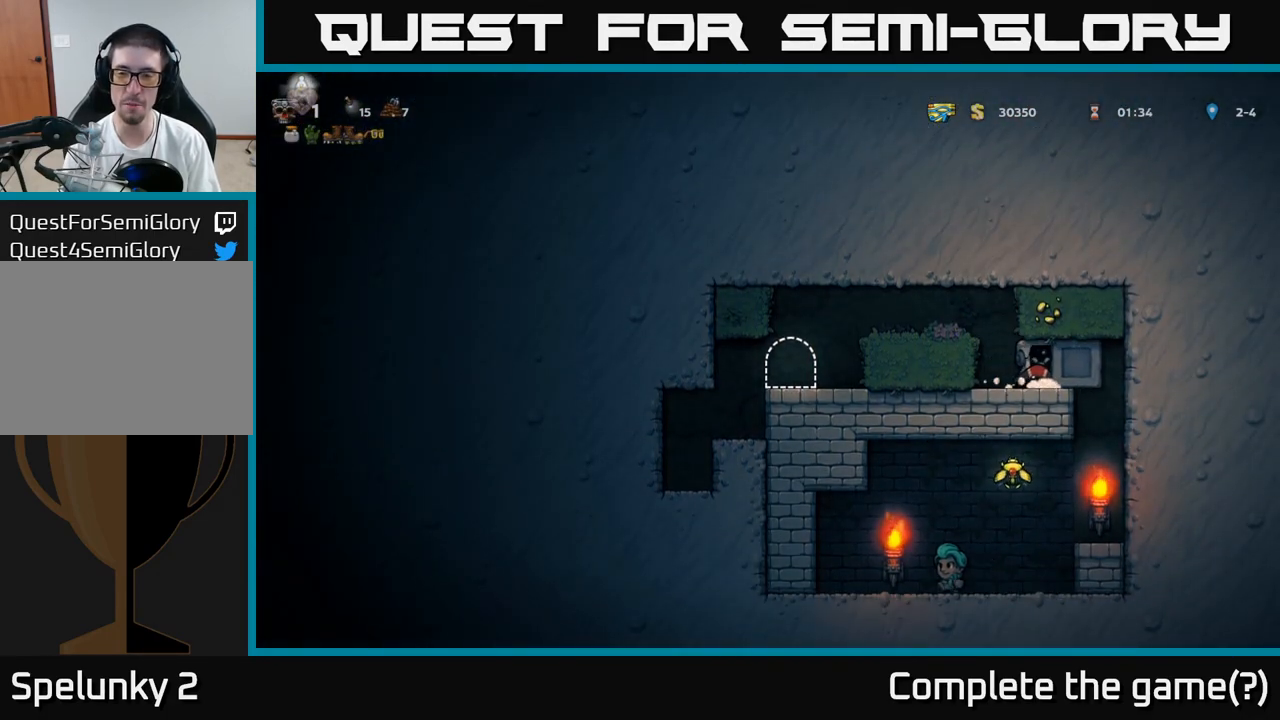
Gameplay with a controller (Xbox layout); each line is a JSON object with the inputs held at the frame after it. "events" lists button and stick changes between this image and that frame as [ms after this image, input, new state], when the widget could be followed in between. Not read: L3 R3 right_stick.
{"buttons": [], "left_stick": "right", "events": []}
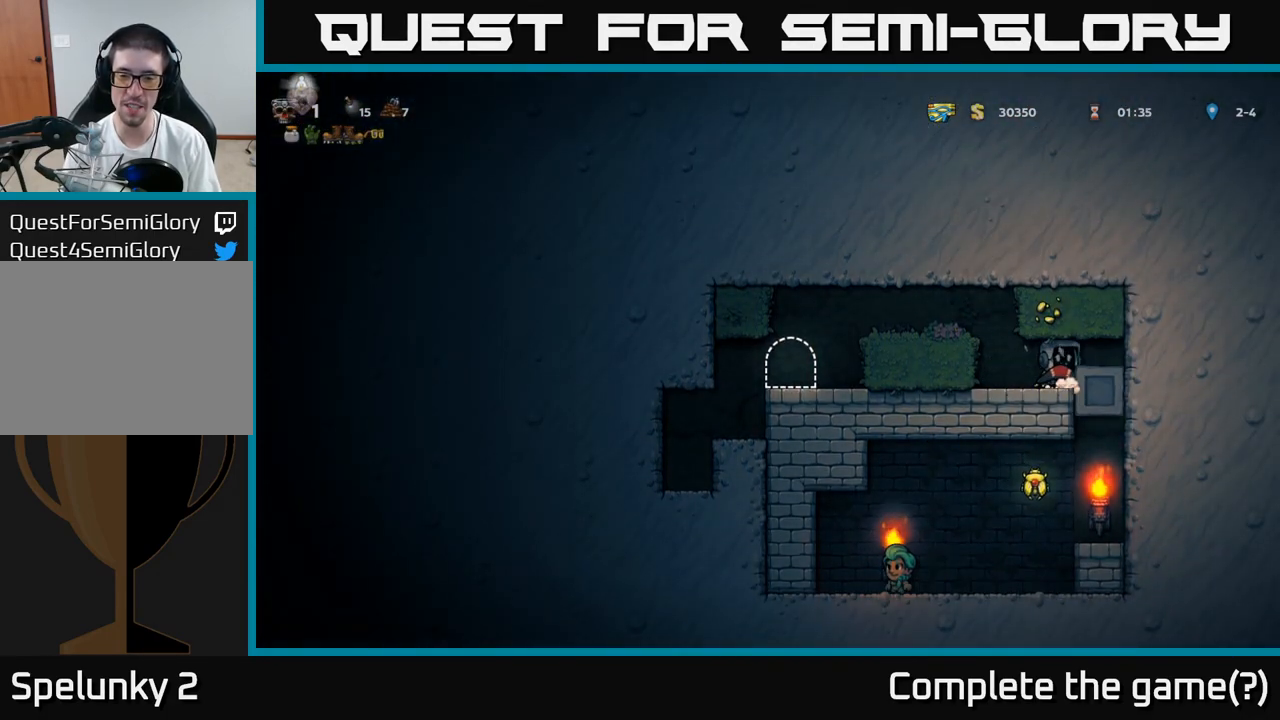
{"buttons": [], "left_stick": "center", "events": [[300, "left_stick", "center"]]}
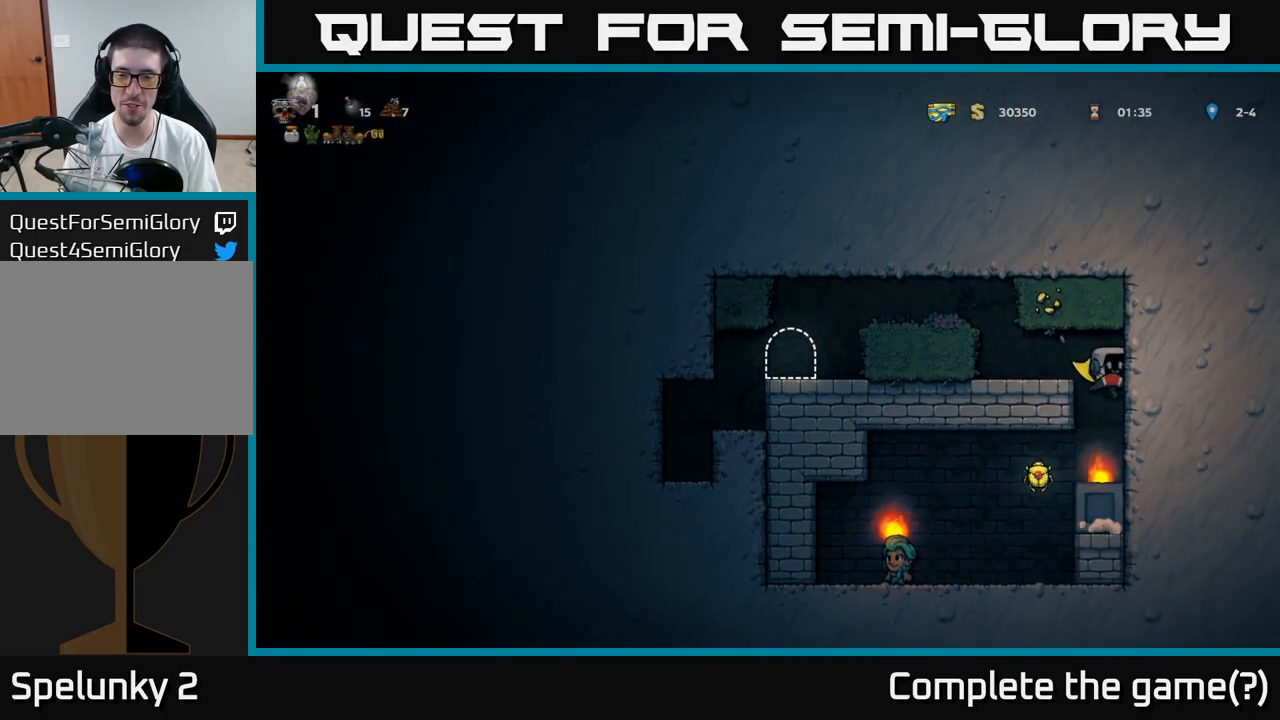
{"buttons": [], "left_stick": "center", "events": [[133, "left_stick", "left"], [467, "left_stick", "center"]]}
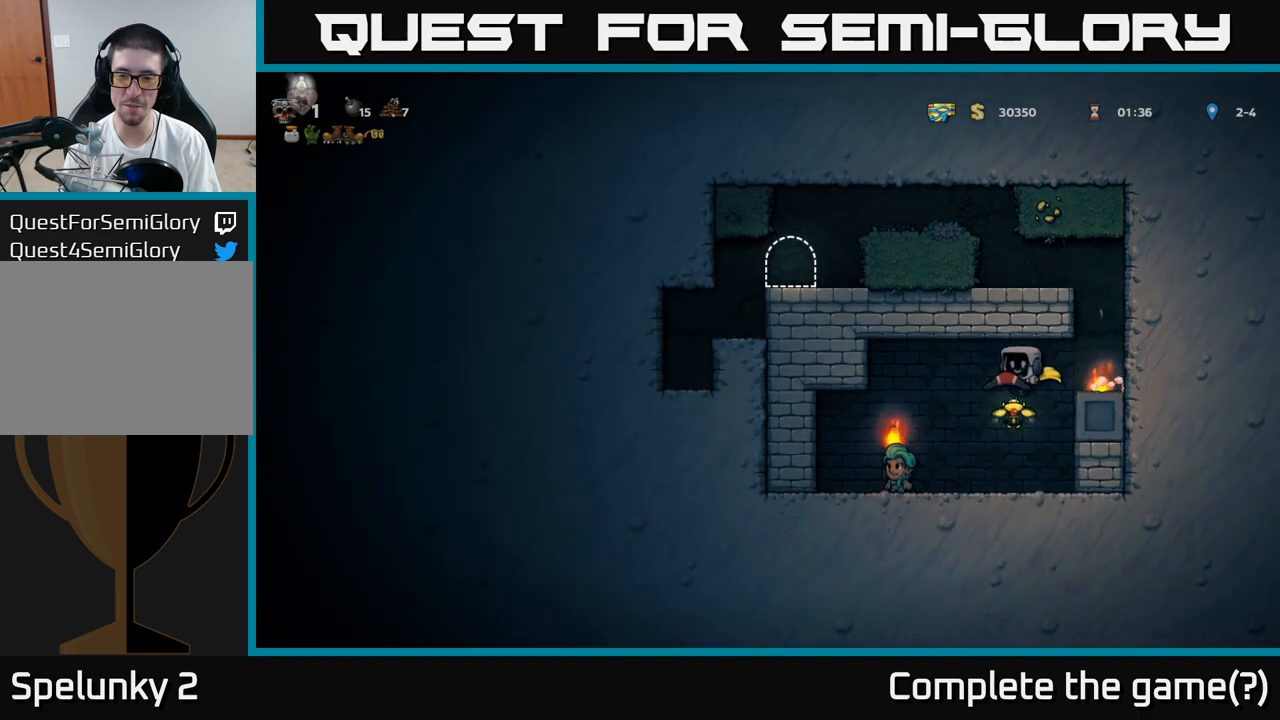
{"buttons": [], "left_stick": "left", "events": [[183, "left_stick", "left"], [317, "left_stick", "center"], [467, "left_stick", "left"]]}